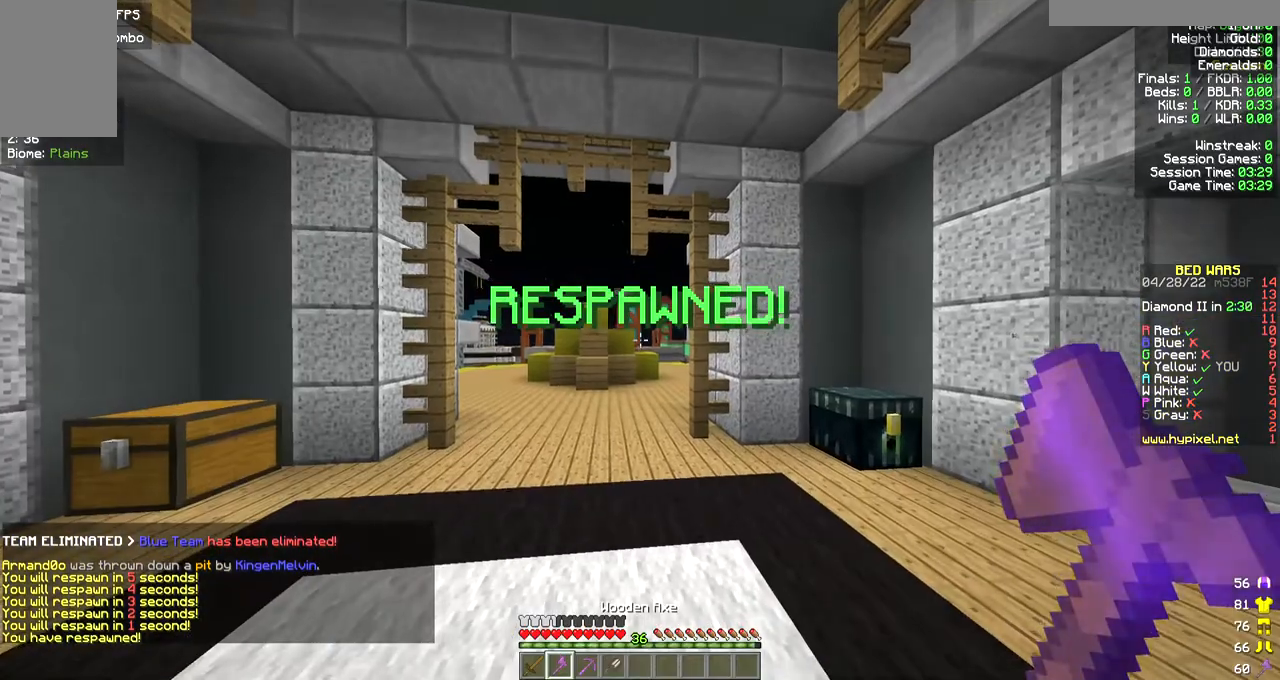
Gameplay with keyboard and mouse; each line is a JSON object with the keys and mouse buttons held at the frame after it. "events" lists presses ("down") and releases ("up") of "a", "d", "s", "w", "mouse_left" and "mouse_right" between this image and that frame as [ms after this image, input, new state], when the widget could be followed in between. "mouse_left", "mouse_right" = the "left", "right" buttons of the "mouse" list. No other keys are recorded. Fast repeated clicks can show as one long hold. Mouse movement is not recorded.
{"keys": ["w"], "mouse": [], "events": [[33, "w", "down"]]}
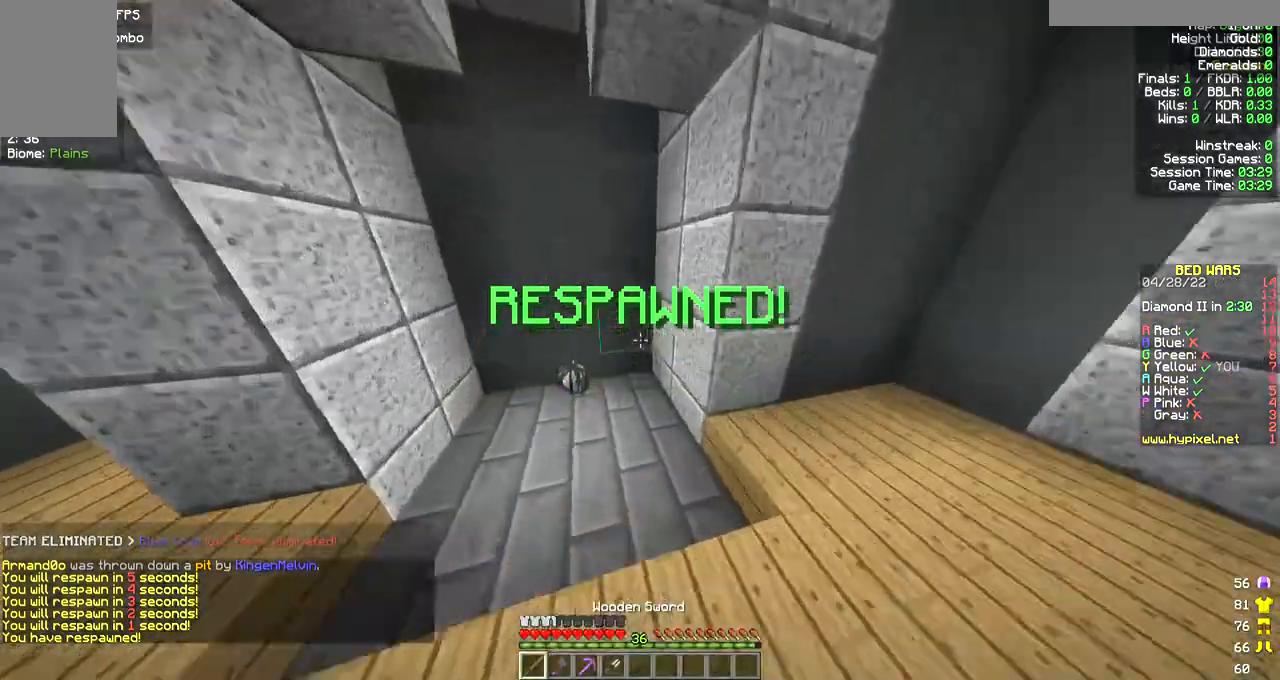
{"keys": ["a", "w"], "mouse": [], "events": [[467, "a", "down"]]}
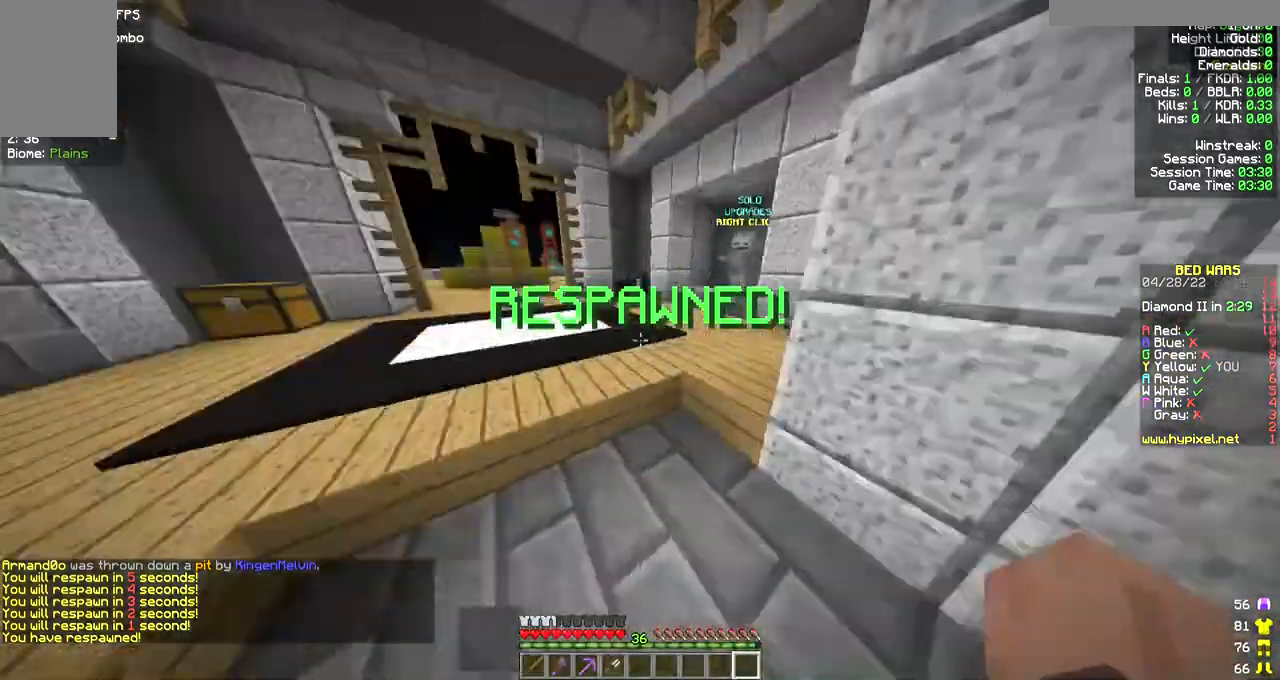
{"keys": ["w"], "mouse": [], "events": [[400, "a", "up"]]}
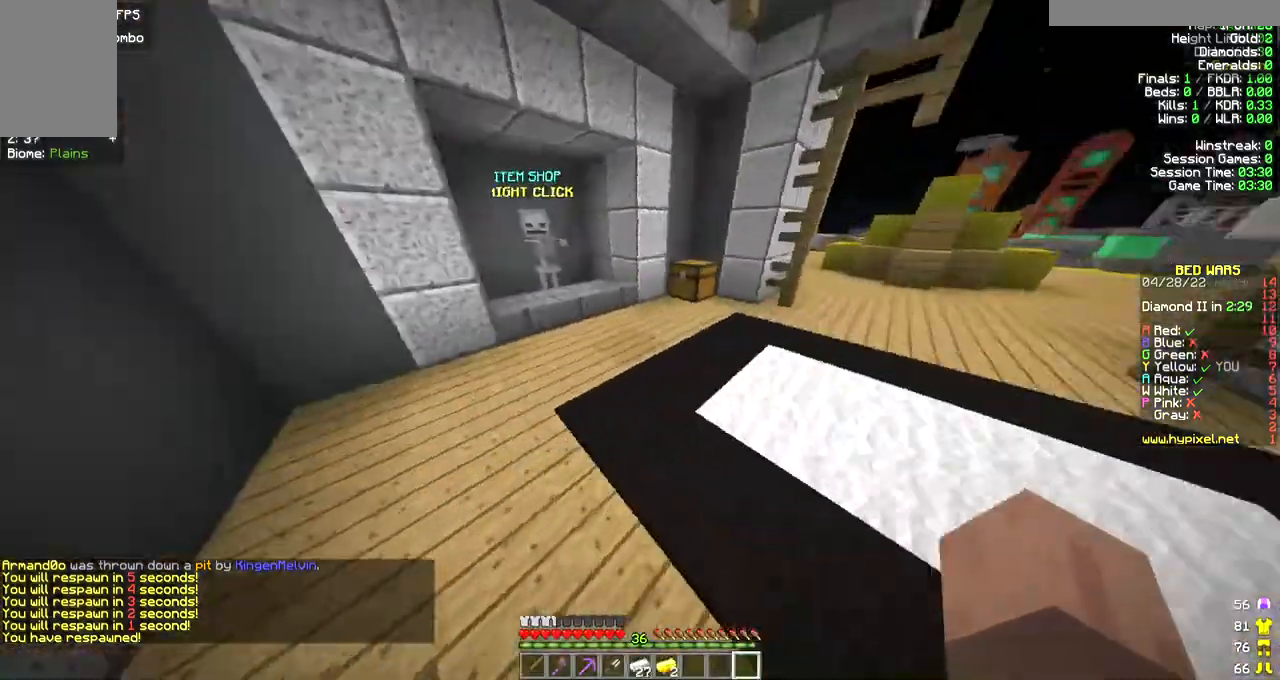
{"keys": ["a", "w"], "mouse": [], "events": [[400, "a", "down"]]}
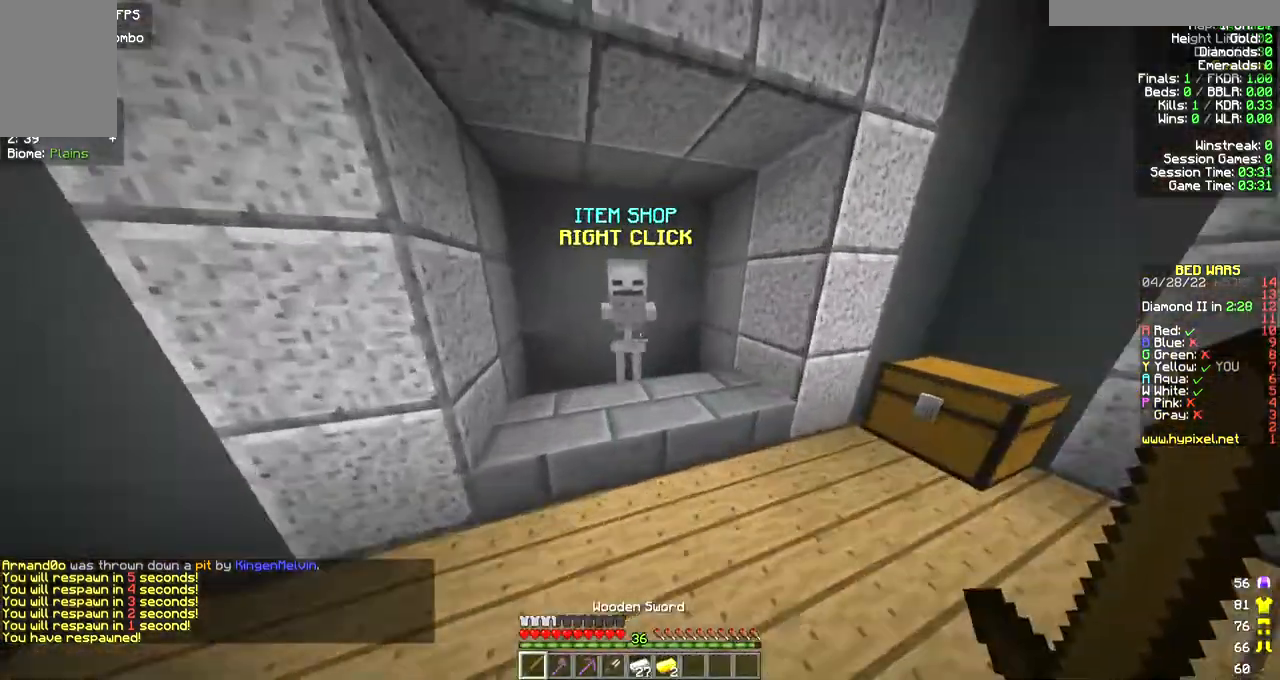
{"keys": [], "mouse": [], "events": [[67, "a", "up"], [67, "w", "up"], [100, "mouse_right", "down"], [233, "mouse_right", "up"]]}
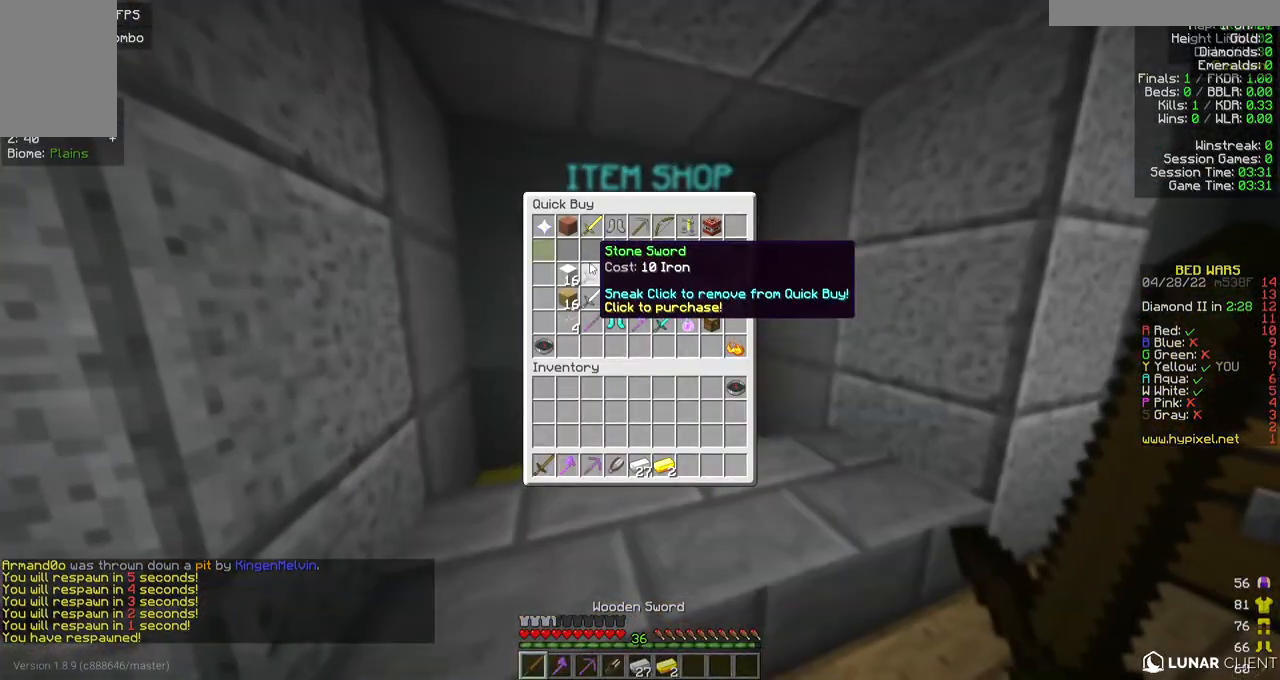
{"keys": [], "mouse": [], "events": []}
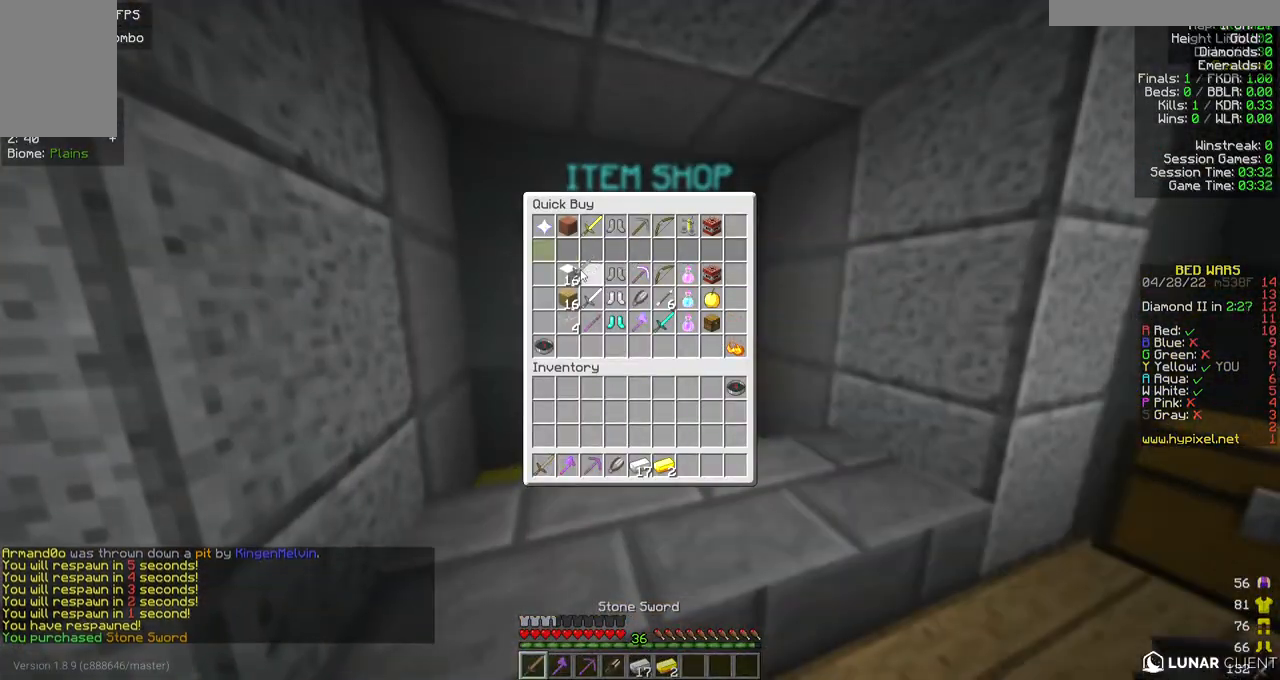
{"keys": [], "mouse": [], "events": []}
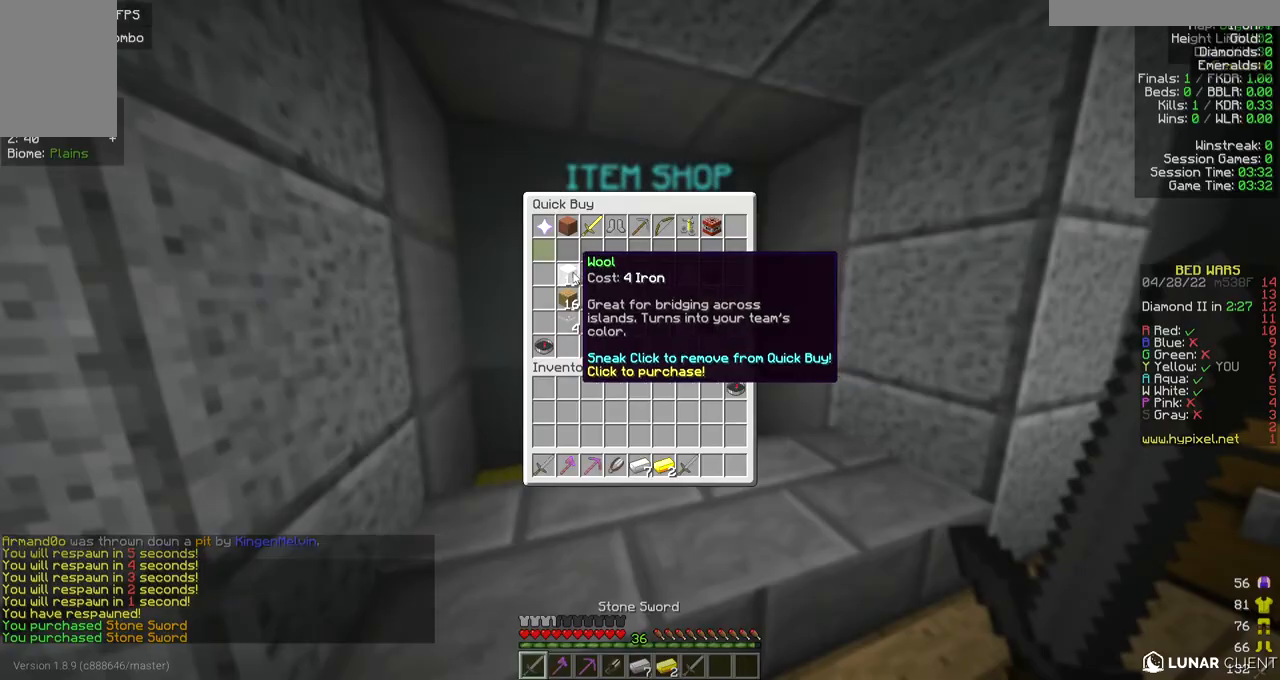
{"keys": [], "mouse": [], "events": []}
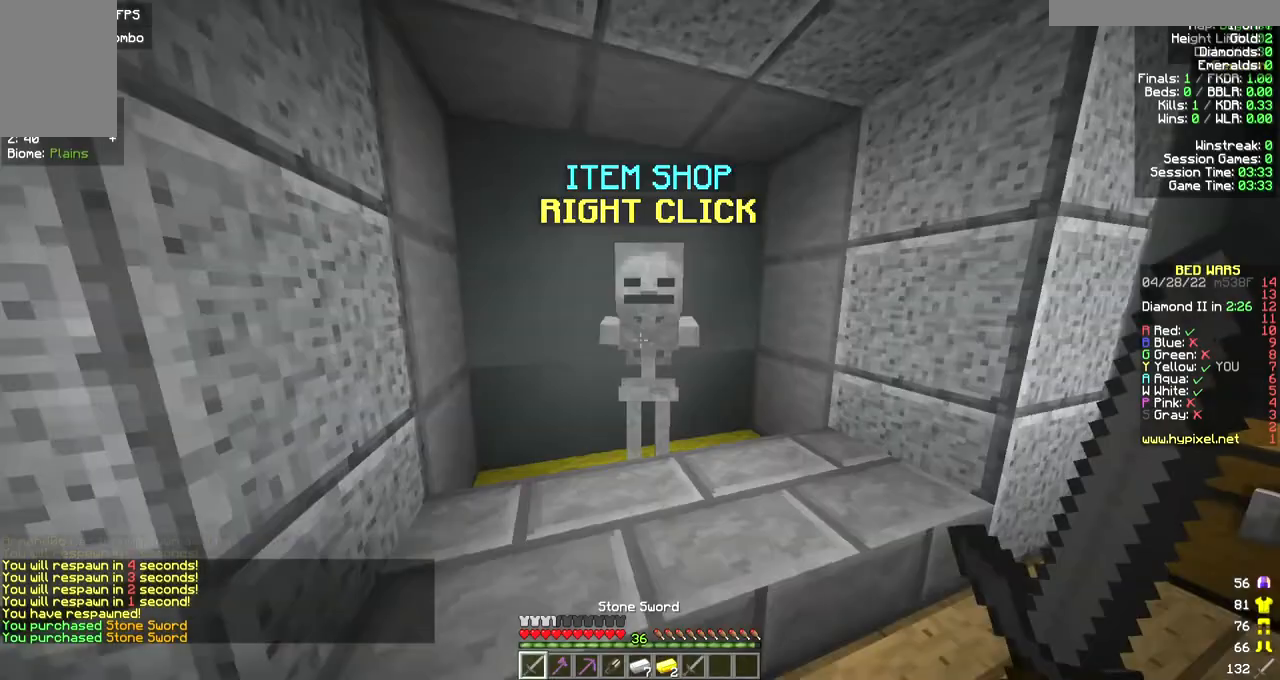
{"keys": [], "mouse": [], "events": []}
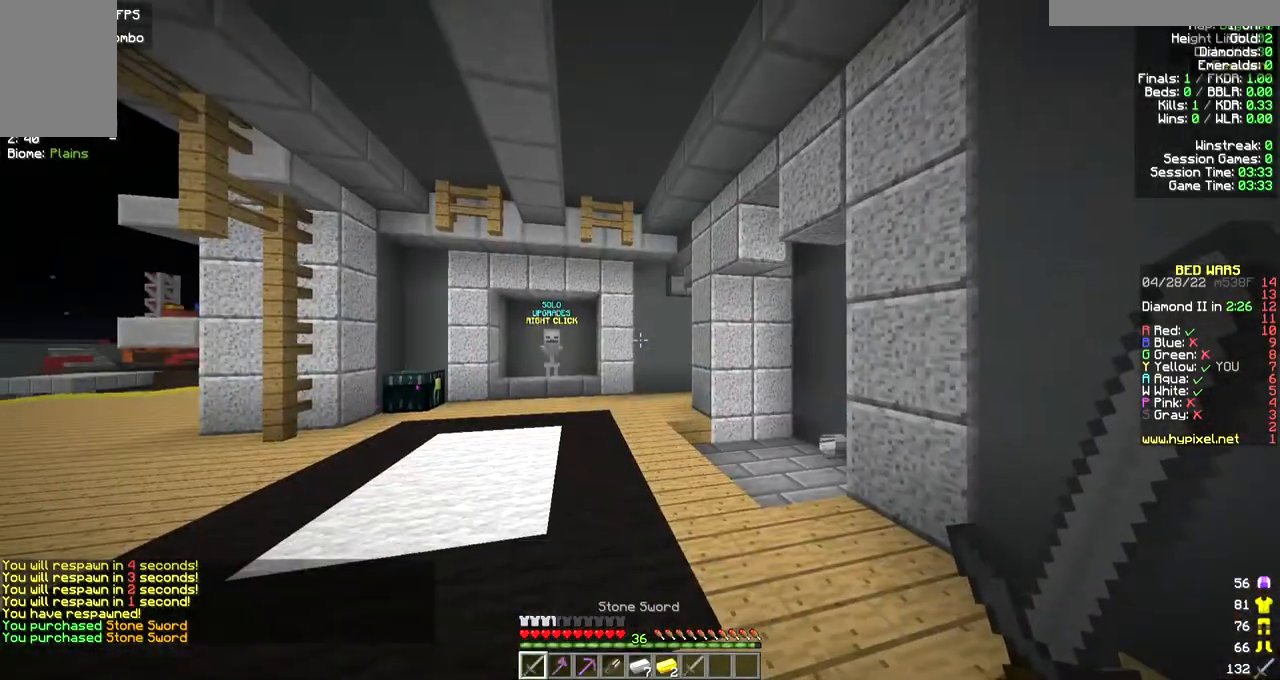
{"keys": [], "mouse": [], "events": []}
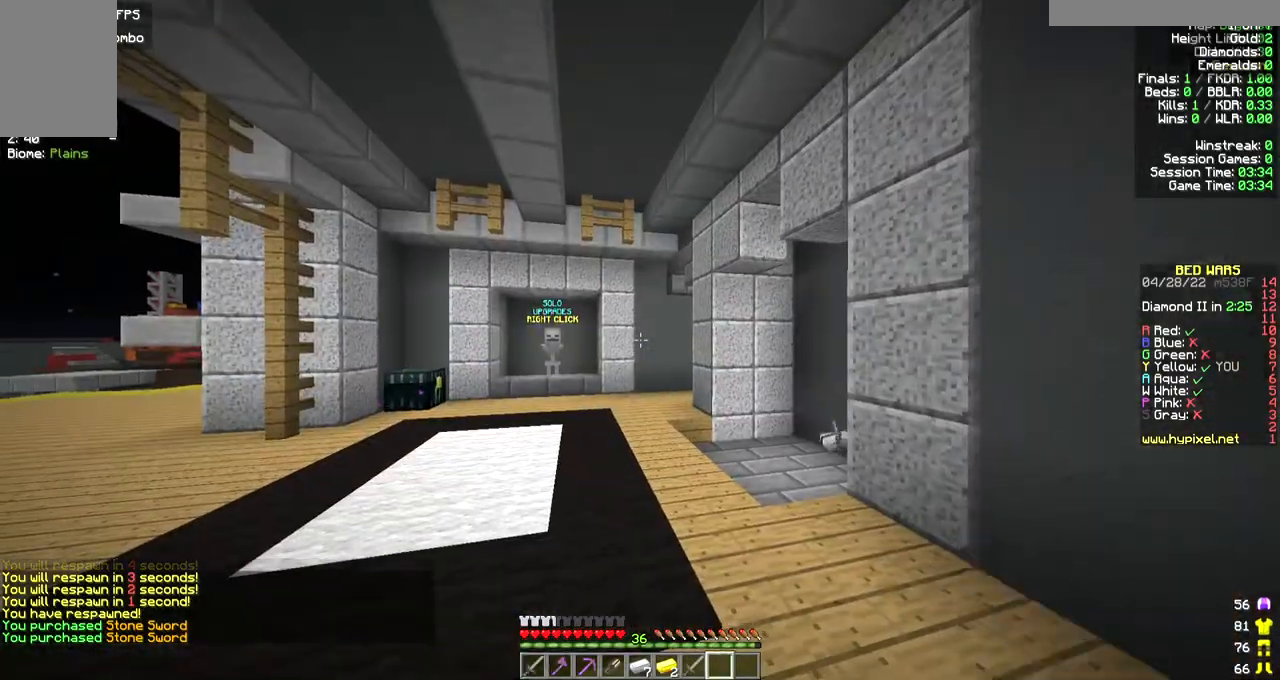
{"keys": ["w"], "mouse": [], "events": [[467, "w", "down"]]}
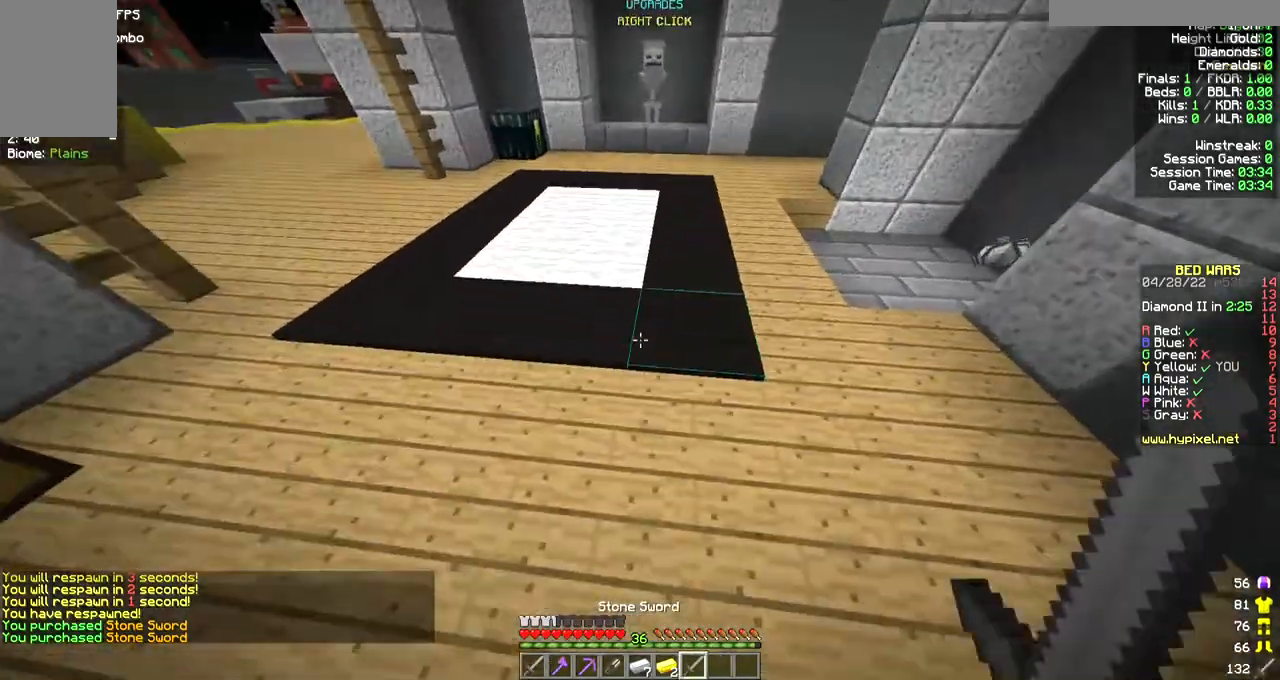
{"keys": ["w"], "mouse": [], "events": []}
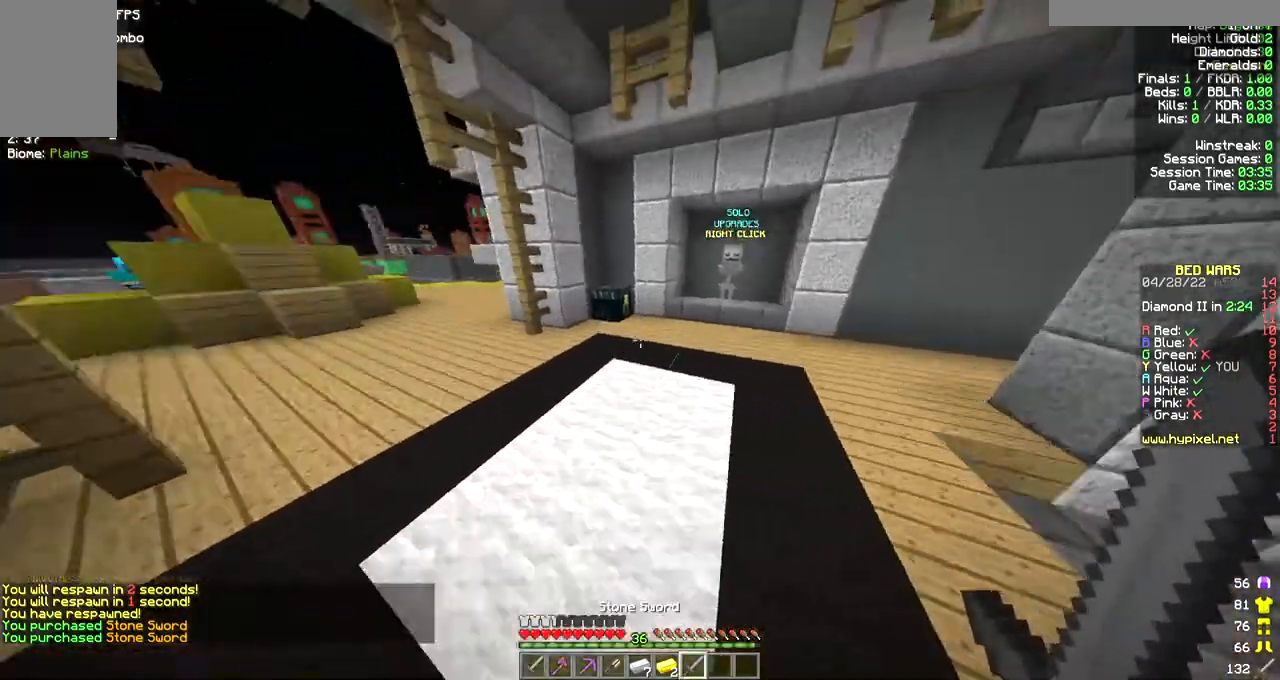
{"keys": [], "mouse": [], "events": [[300, "mouse_right", "down"], [467, "mouse_right", "up"], [467, "w", "up"]]}
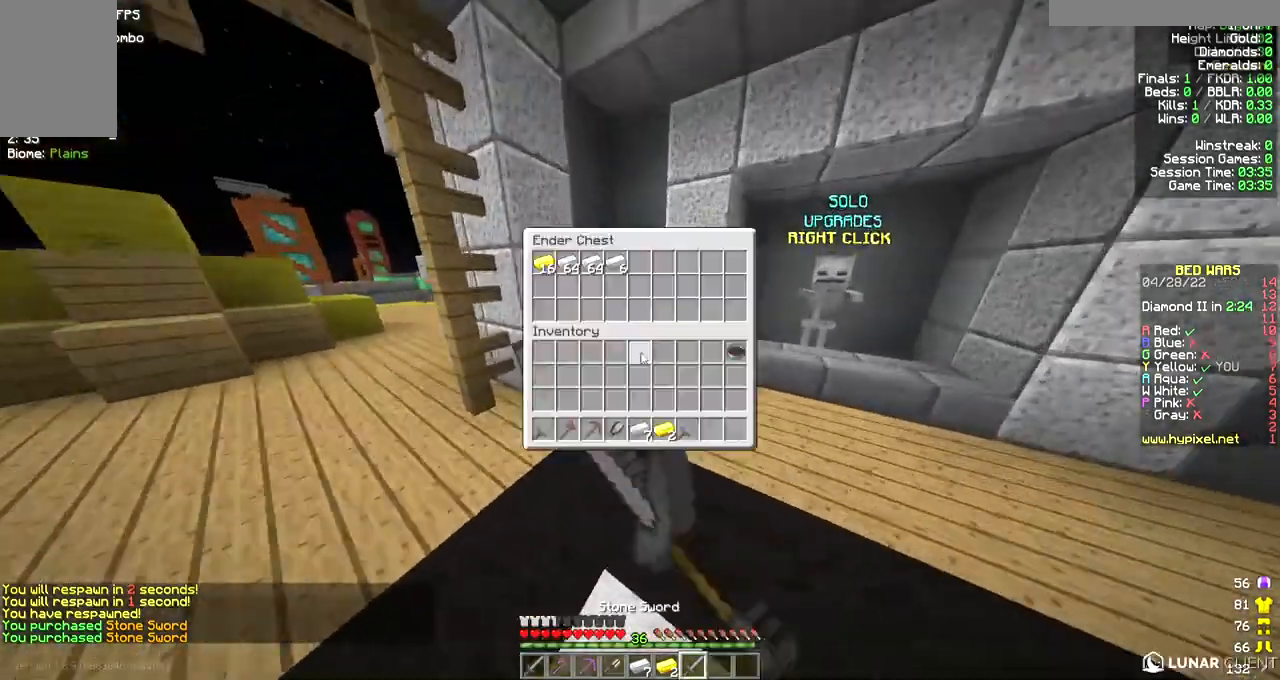
{"keys": [], "mouse": [], "events": []}
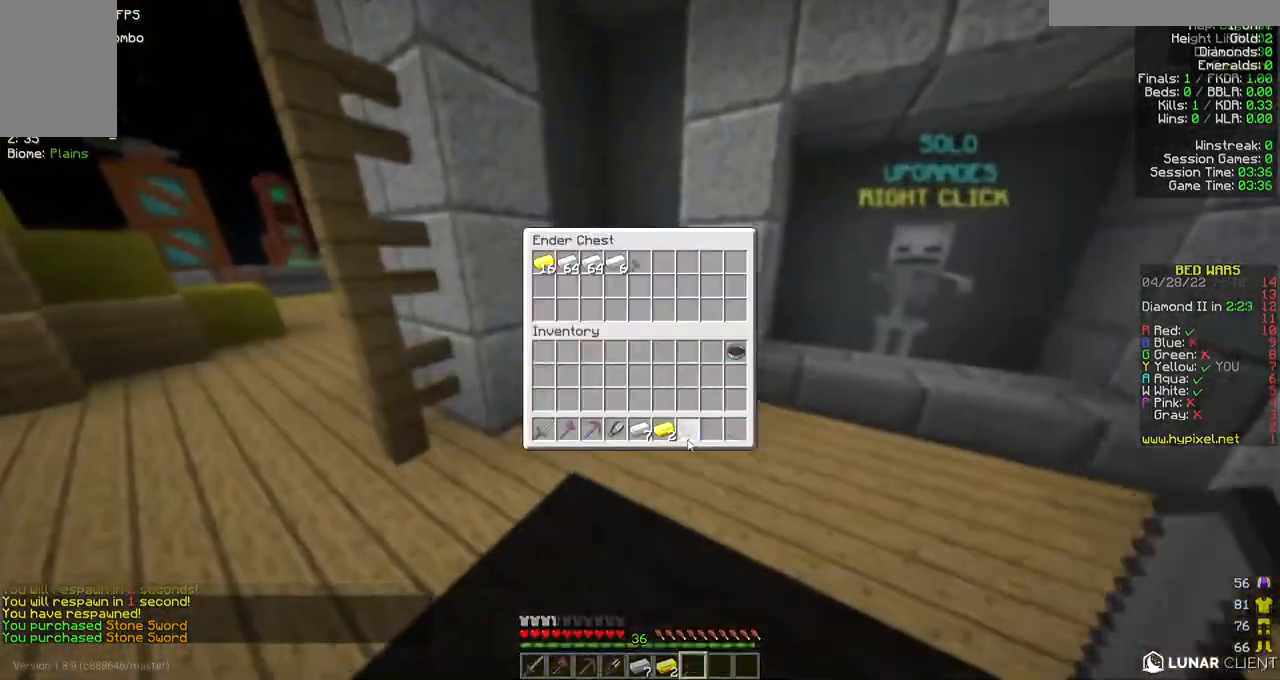
{"keys": ["w"], "mouse": [], "events": [[200, "w", "down"]]}
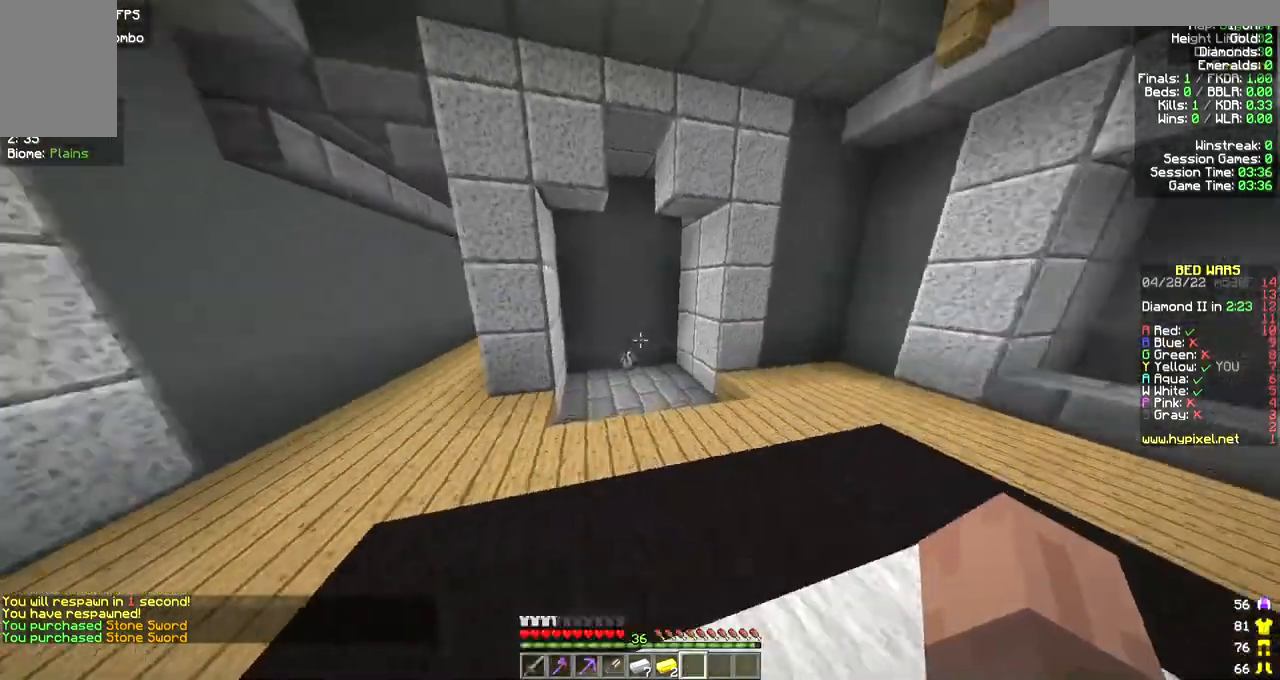
{"keys": ["w"], "mouse": [], "events": []}
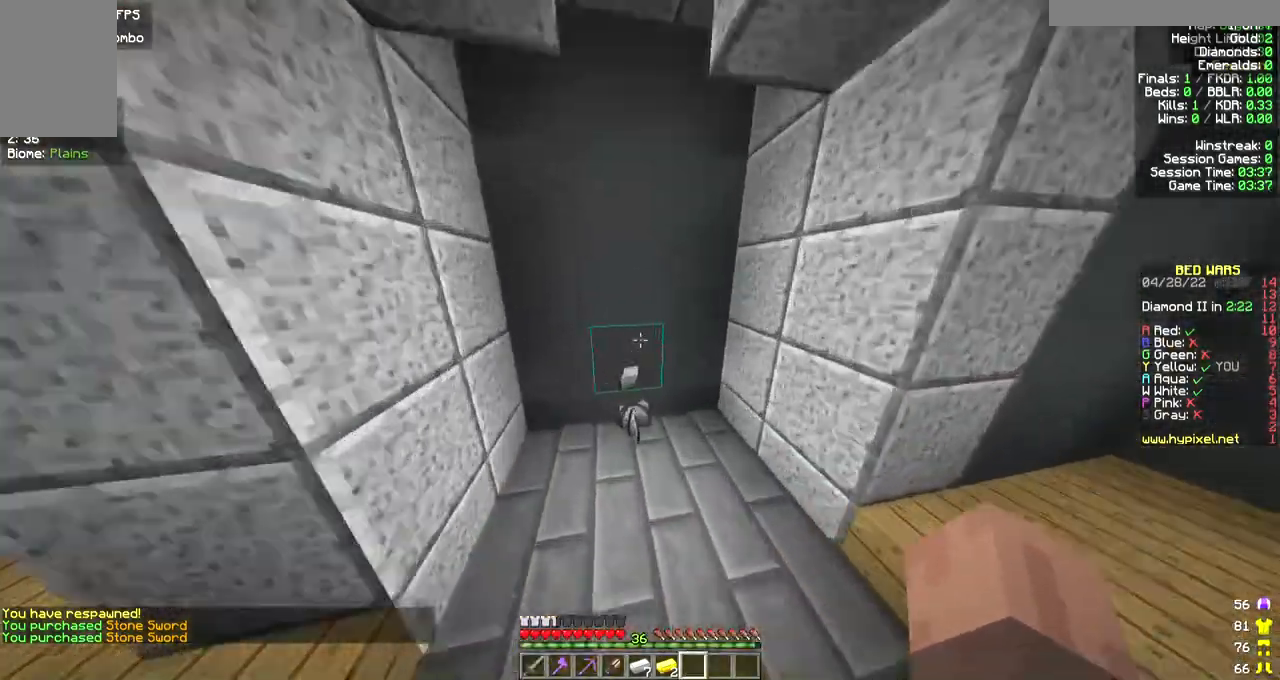
{"keys": ["a", "w"], "mouse": [], "events": [[233, "a", "down"]]}
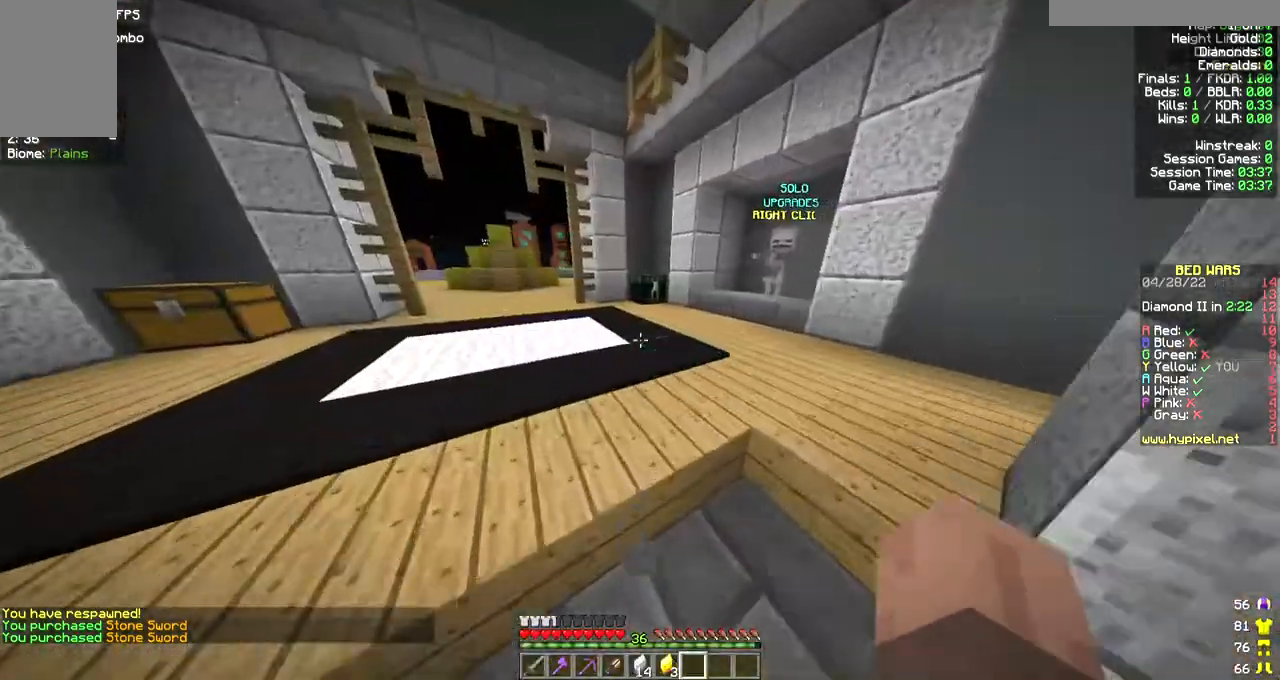
{"keys": ["w"], "mouse": ["right"], "events": [[67, "a", "up"], [467, "mouse_right", "down"]]}
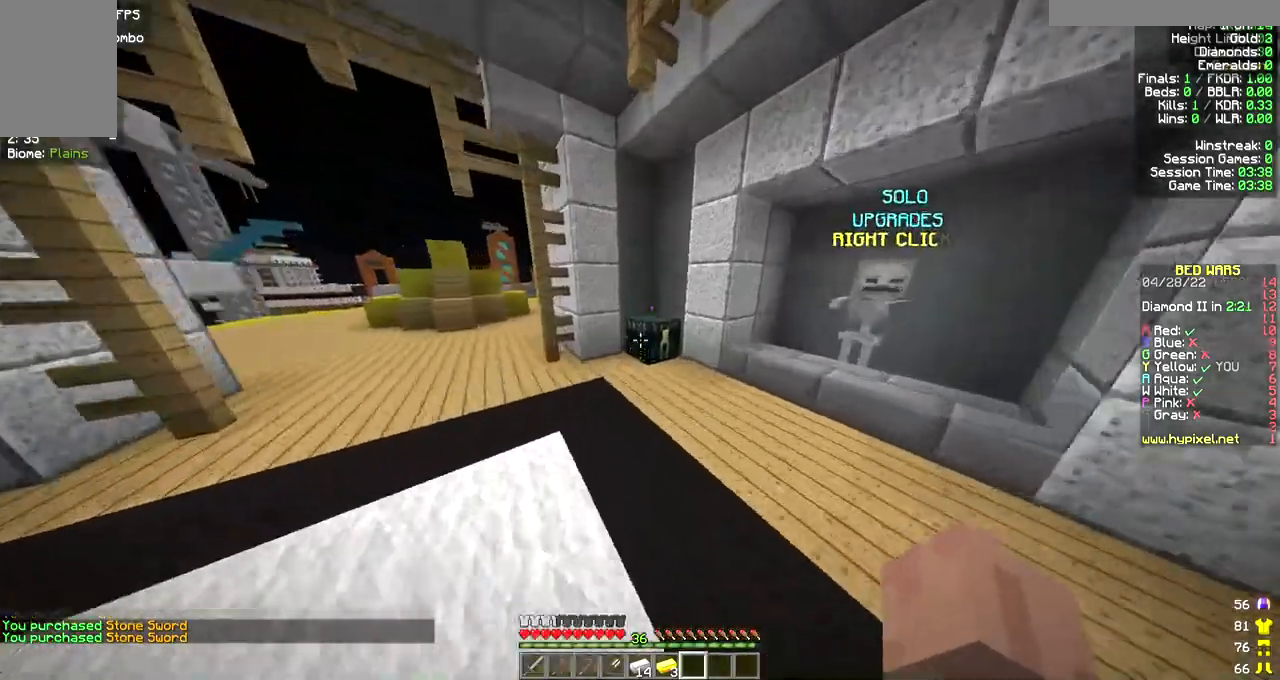
{"keys": [], "mouse": [], "events": [[133, "mouse_right", "up"], [200, "w", "up"], [333, "mouse_right", "down"], [467, "mouse_right", "up"]]}
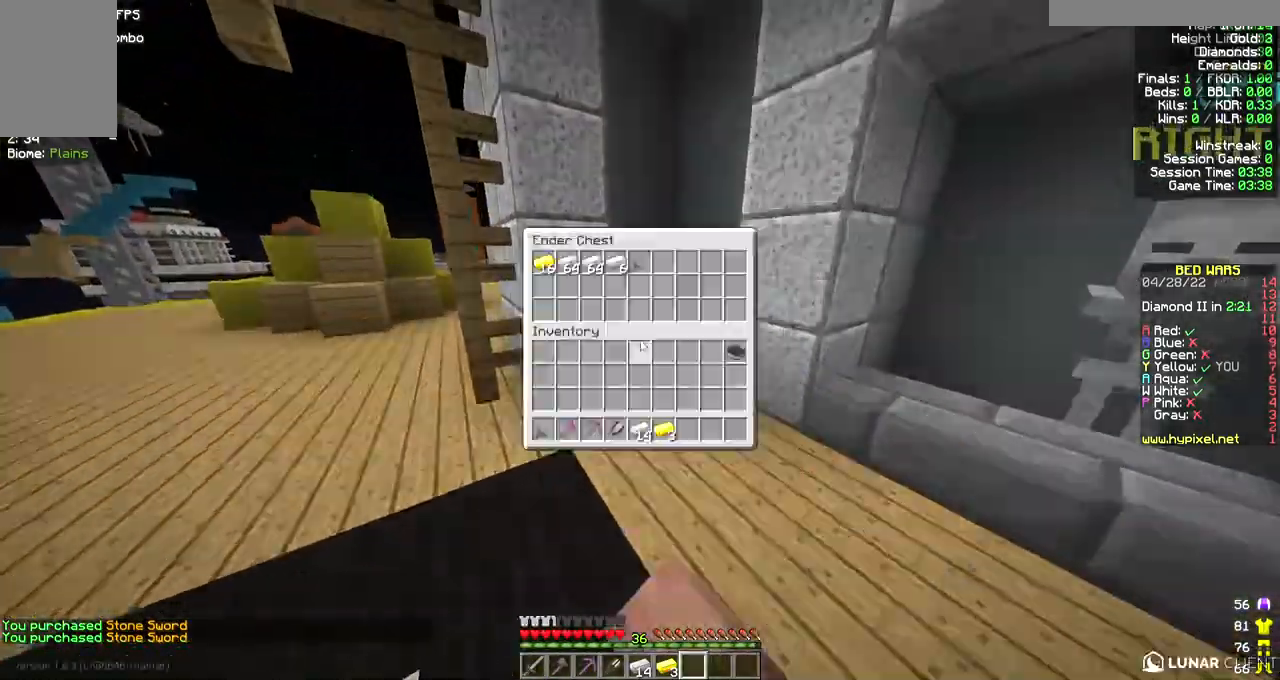
{"keys": ["w"], "mouse": [], "events": [[367, "w", "down"]]}
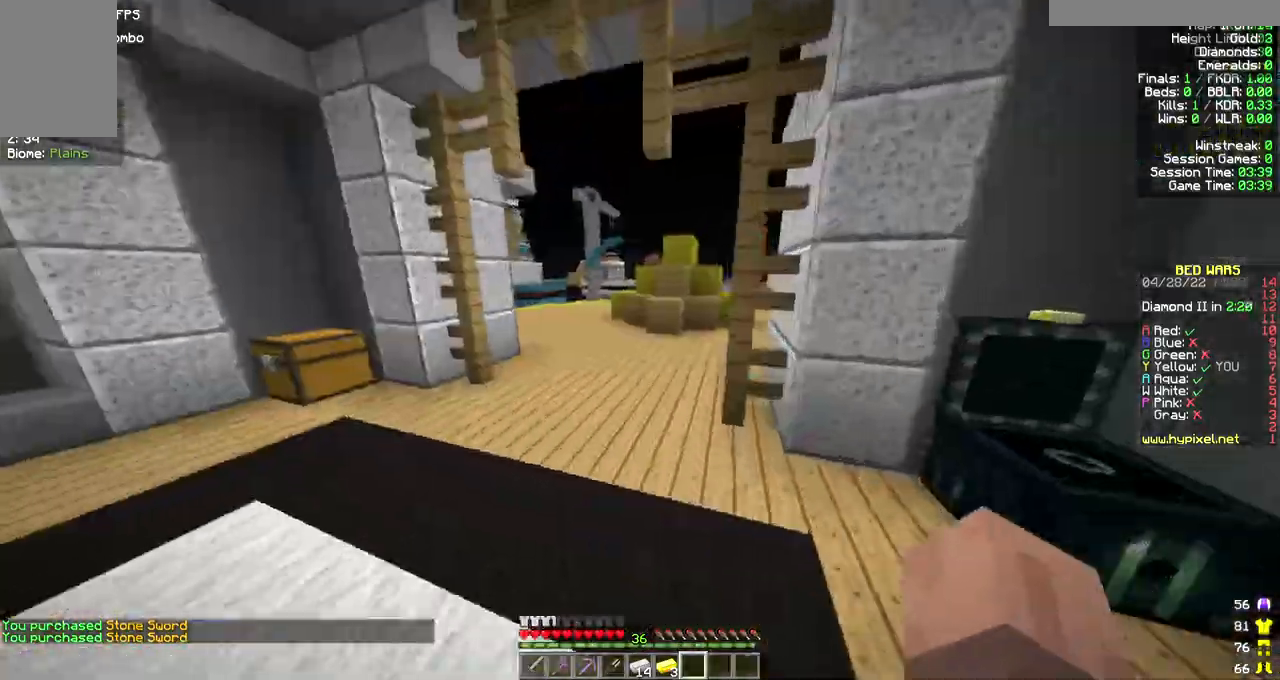
{"keys": ["w"], "mouse": [], "events": []}
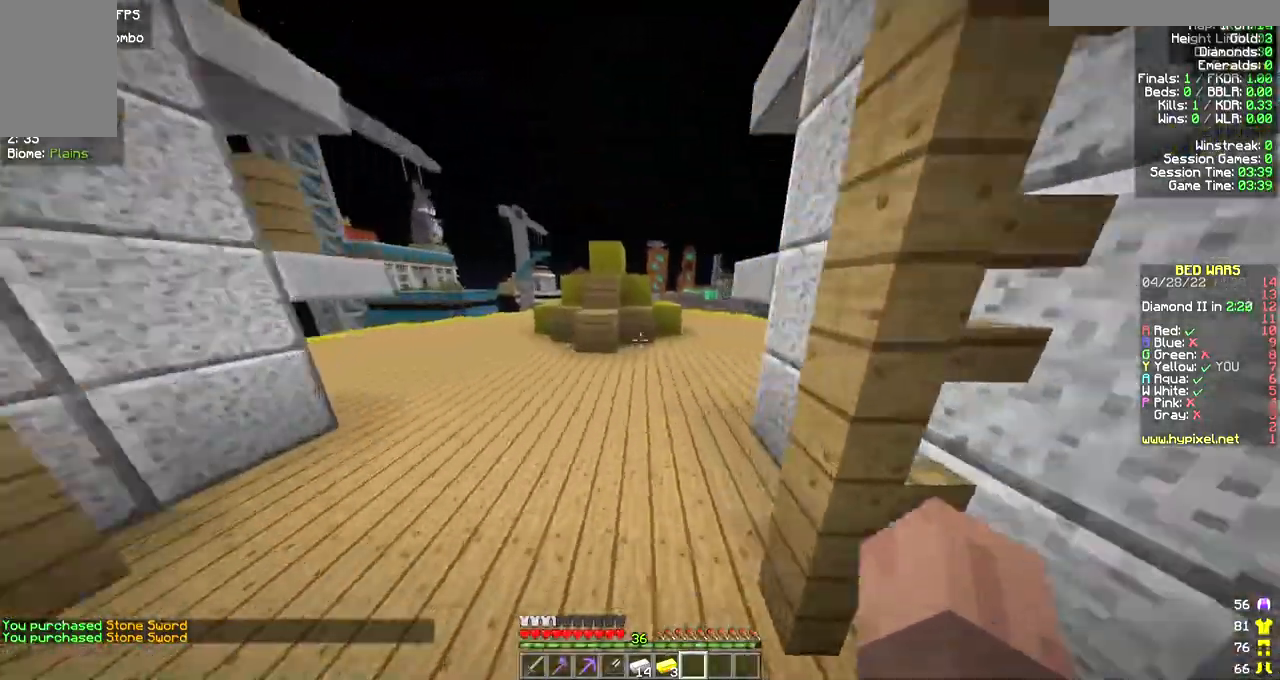
{"keys": ["d", "w"], "mouse": [], "events": [[467, "d", "down"]]}
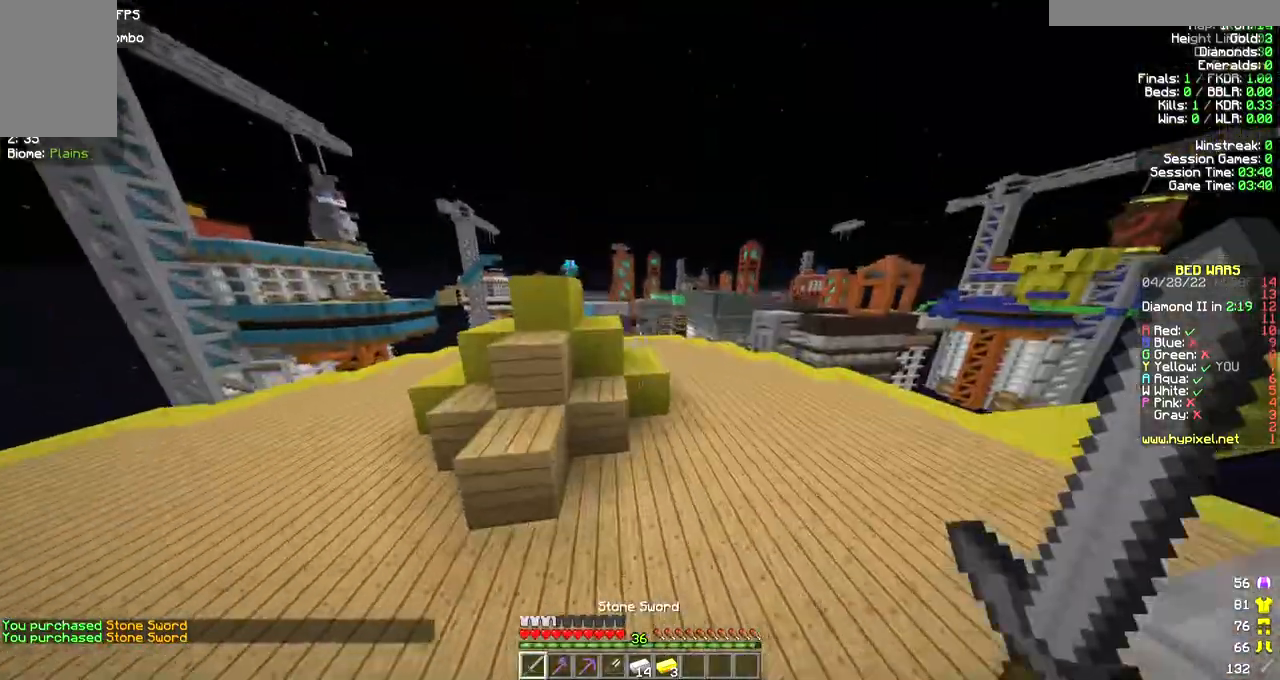
{"keys": ["w"], "mouse": [], "events": [[167, "d", "up"]]}